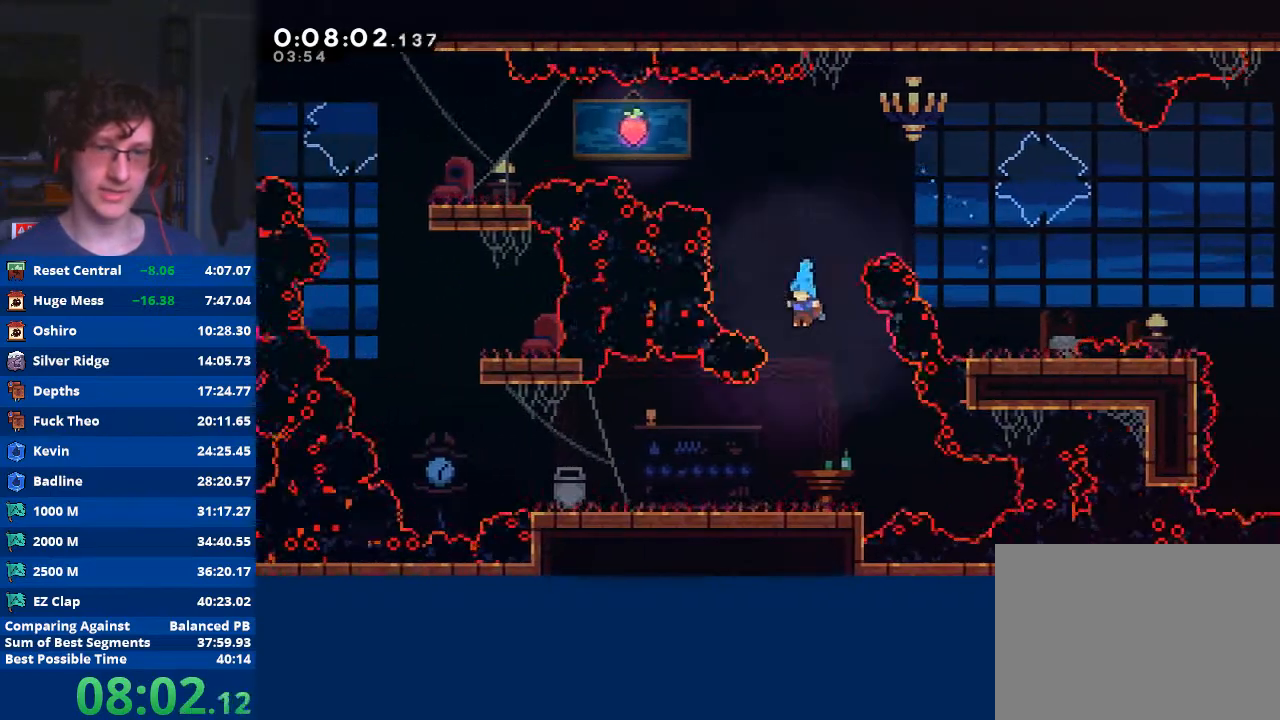
Gameplay with a controller (Xbox layout); each line is a JSON object with the inputs held at the frame after it. "events" lists button and stick changes between this image and that frame as [ms after this image, input, new state], when the widget could be followed in between. Not read: right_stick.
{"buttons": [], "left_stick": "down-left", "events": [[367, "X", "down"], [400, "A", "down"], [400, "left_stick", "down-left"], [467, "X", "up"], [500, "A", "up"]]}
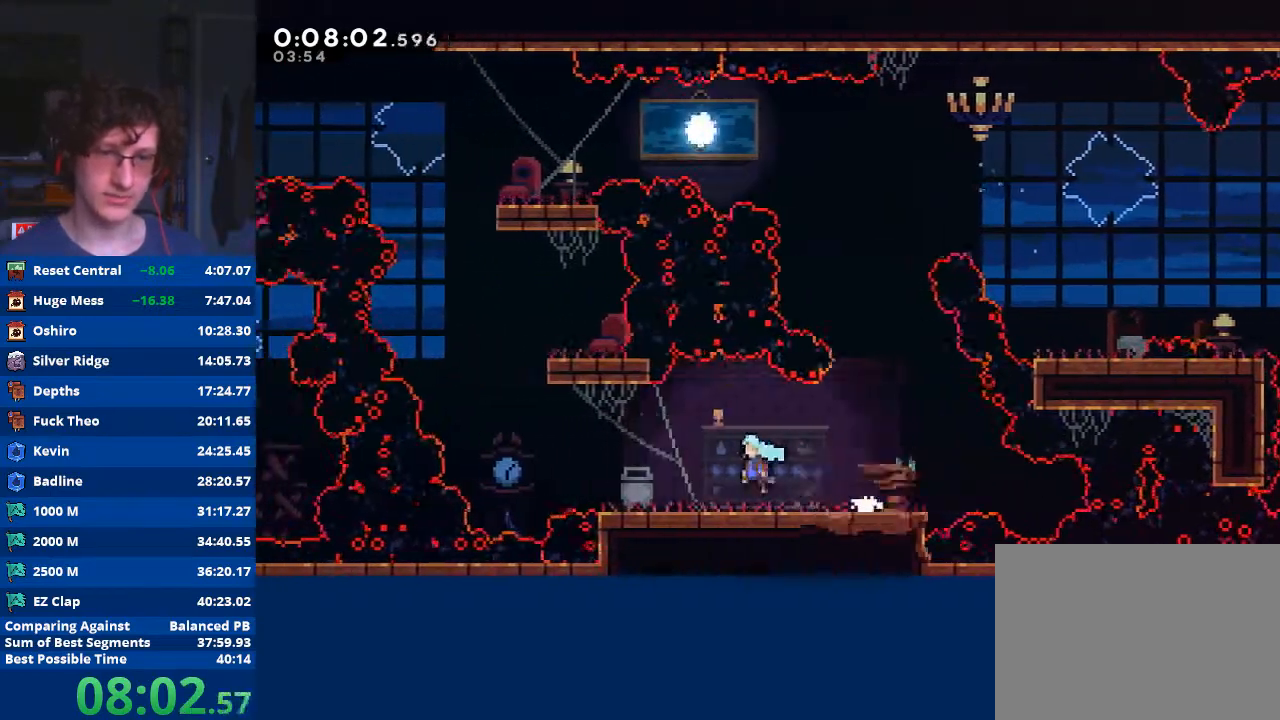
{"buttons": ["A"], "left_stick": "up-right", "events": [[167, "A", "down"], [233, "A", "up"], [267, "X", "down"], [267, "left_stick", "up"], [367, "X", "up"], [400, "left_stick", "up-right"], [433, "A", "down"]]}
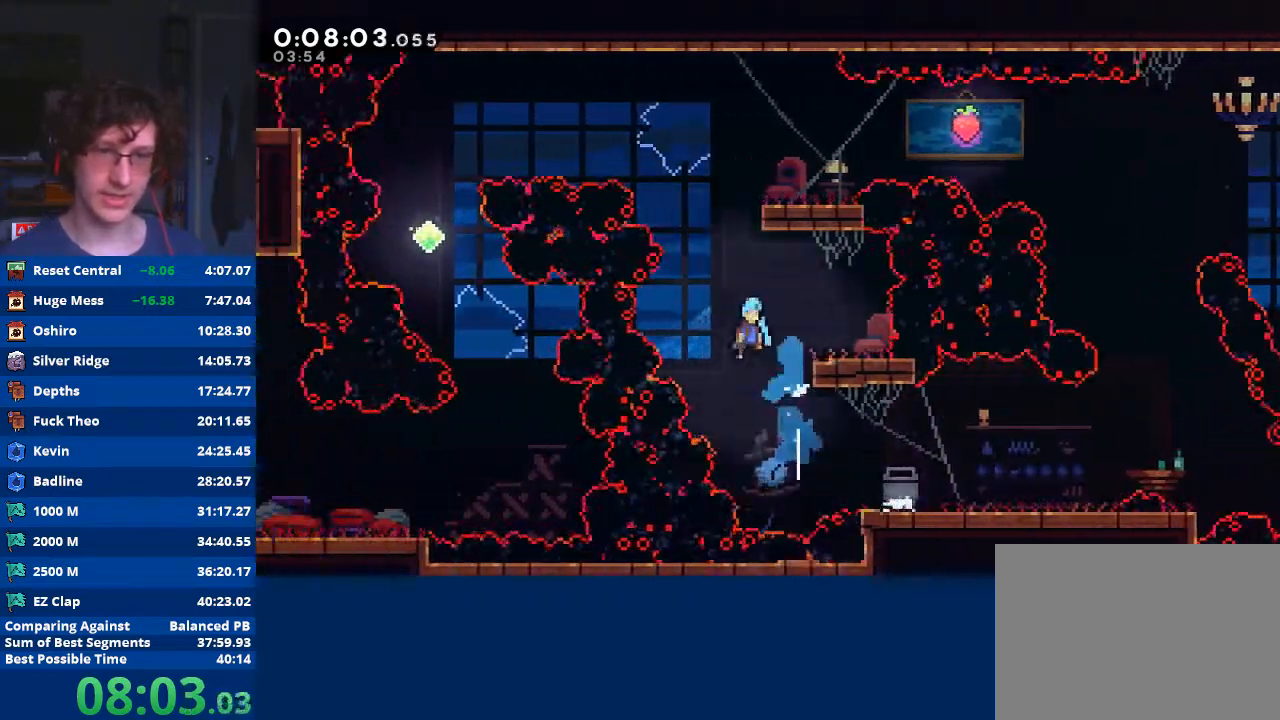
{"buttons": ["A", "R2"], "left_stick": "right", "events": [[133, "left_stick", "right"], [367, "A", "up"], [400, "R2", "down"], [433, "A", "down"]]}
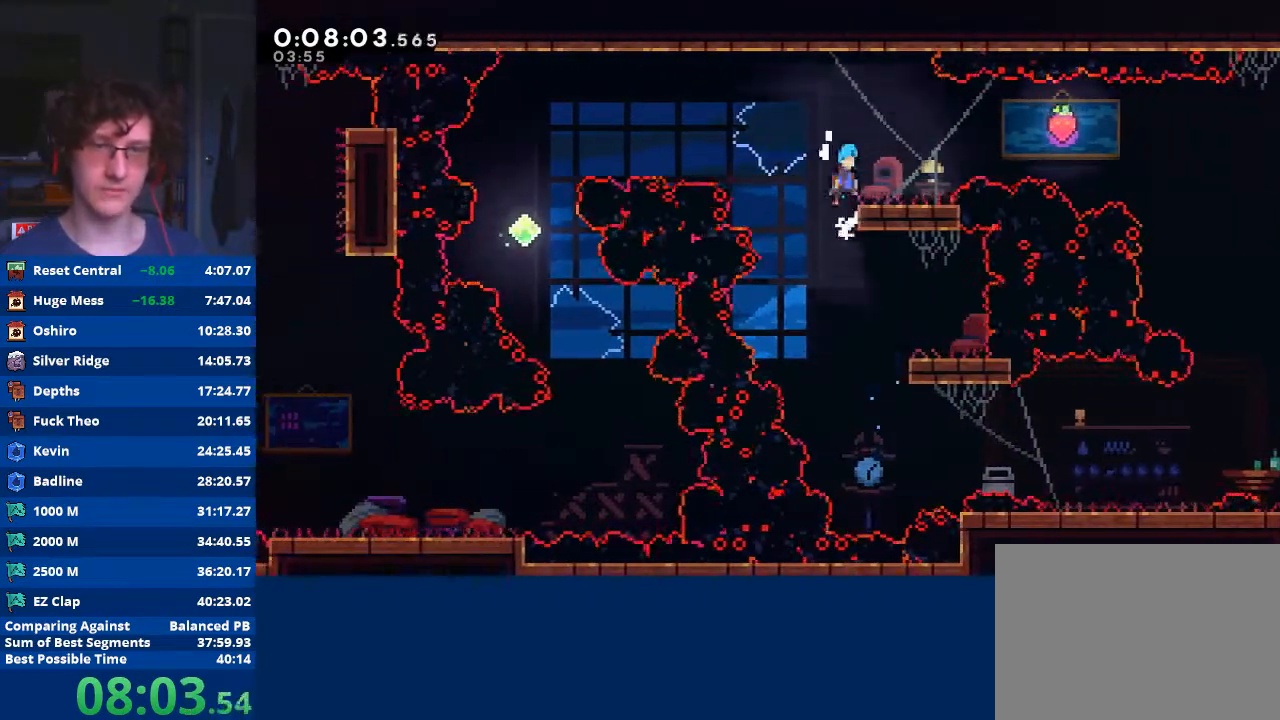
{"buttons": ["A"], "left_stick": "left", "events": [[100, "A", "up"], [100, "R2", "up"], [233, "left_stick", "left"], [467, "A", "down"]]}
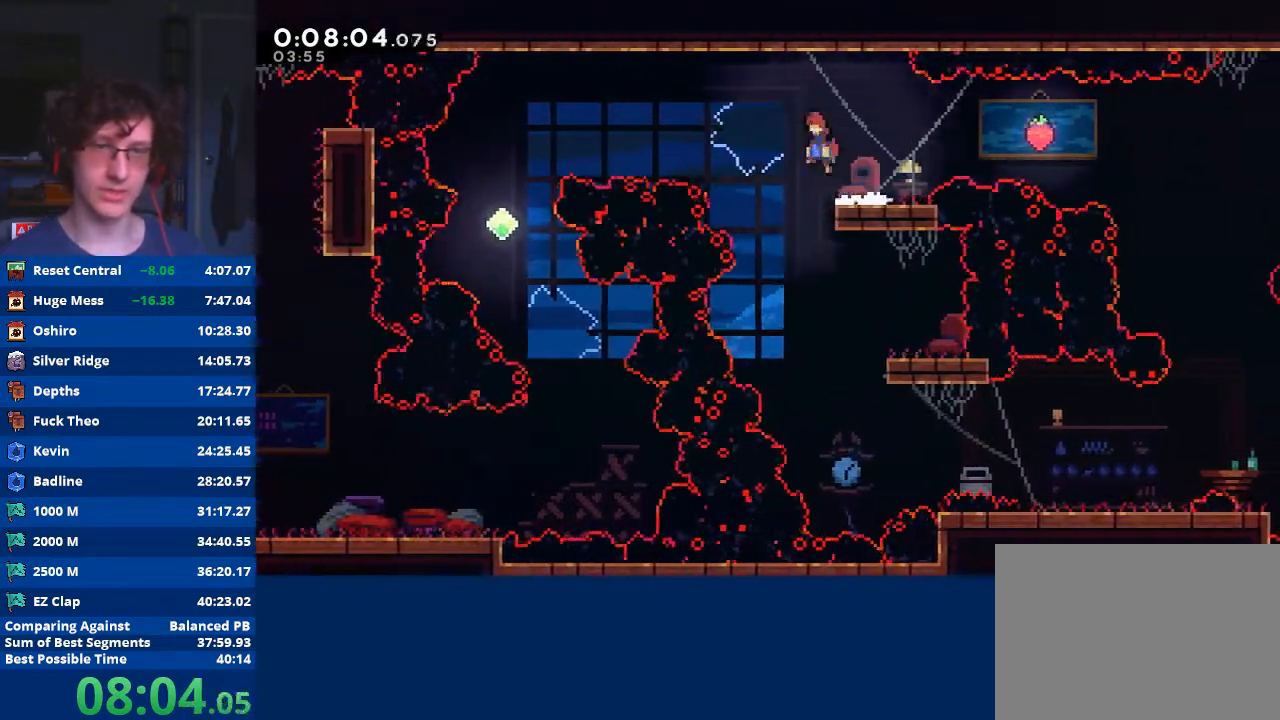
{"buttons": ["X"], "left_stick": "left", "events": [[233, "A", "up"], [333, "X", "down"]]}
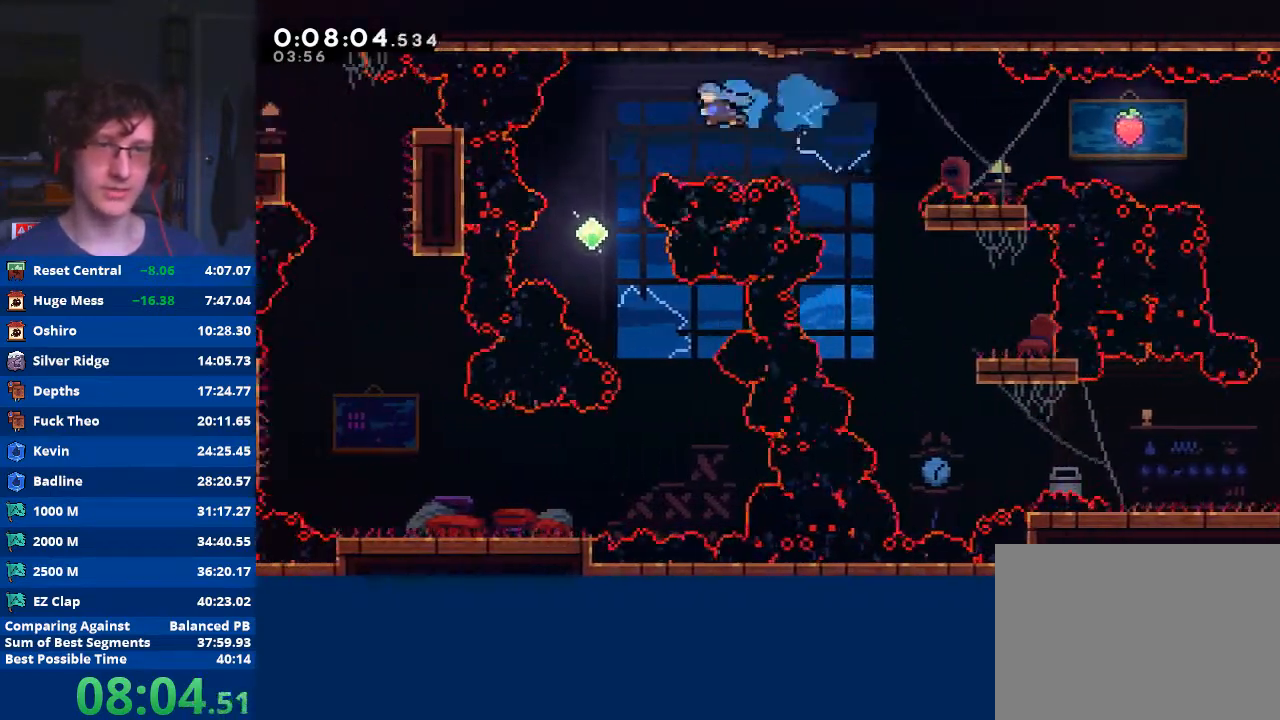
{"buttons": [], "left_stick": "right", "events": [[100, "X", "up"], [267, "left_stick", "right"]]}
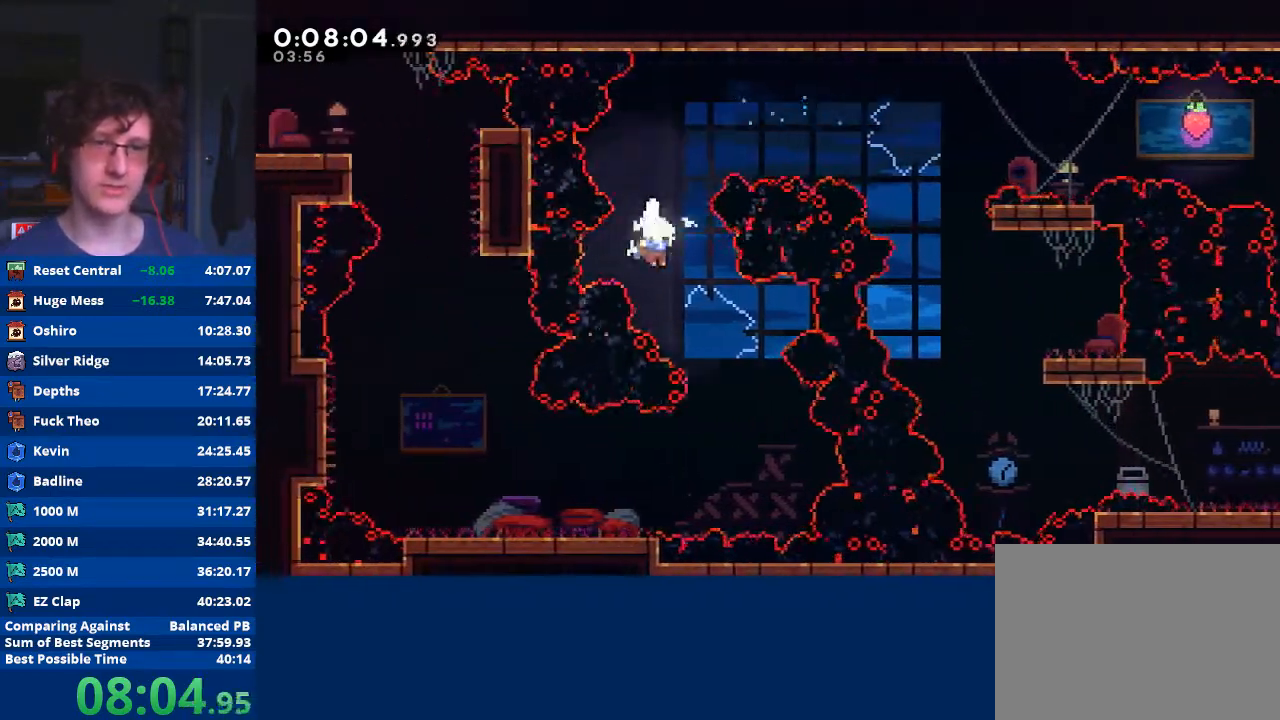
{"buttons": ["X"], "left_stick": "left", "events": [[400, "left_stick", "left"], [467, "X", "down"]]}
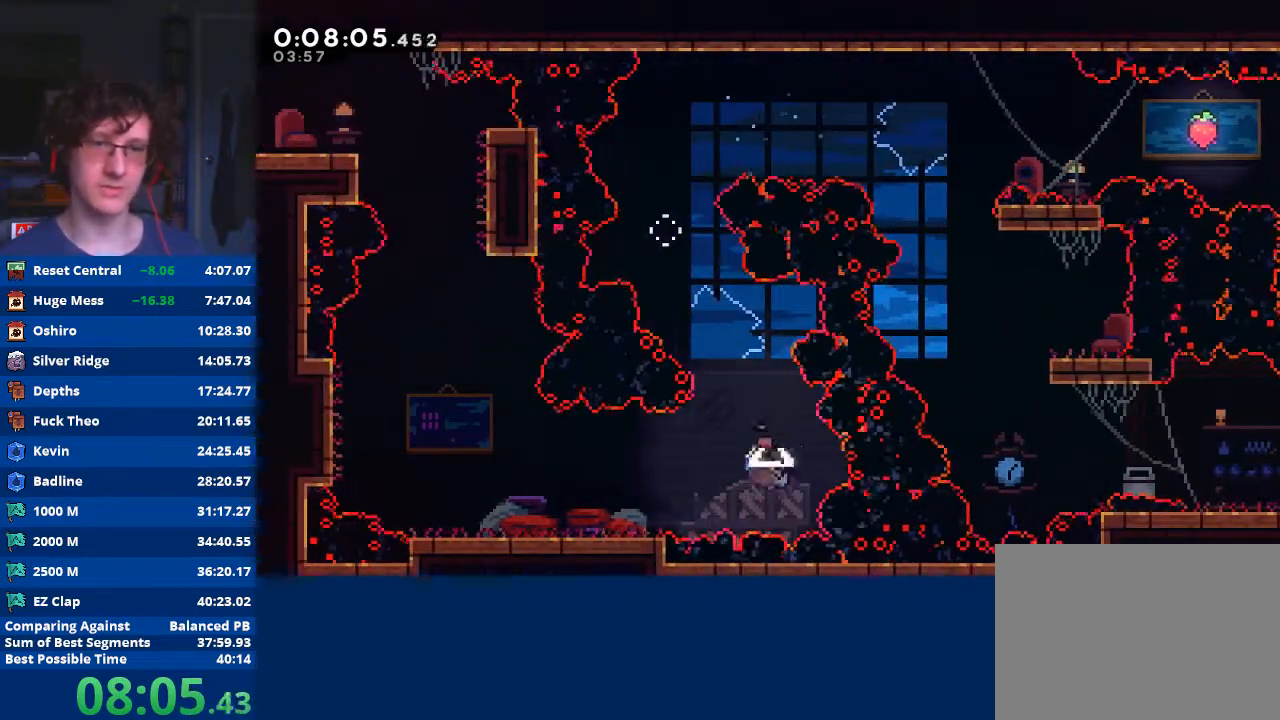
{"buttons": [], "left_stick": "left", "events": [[100, "X", "up"]]}
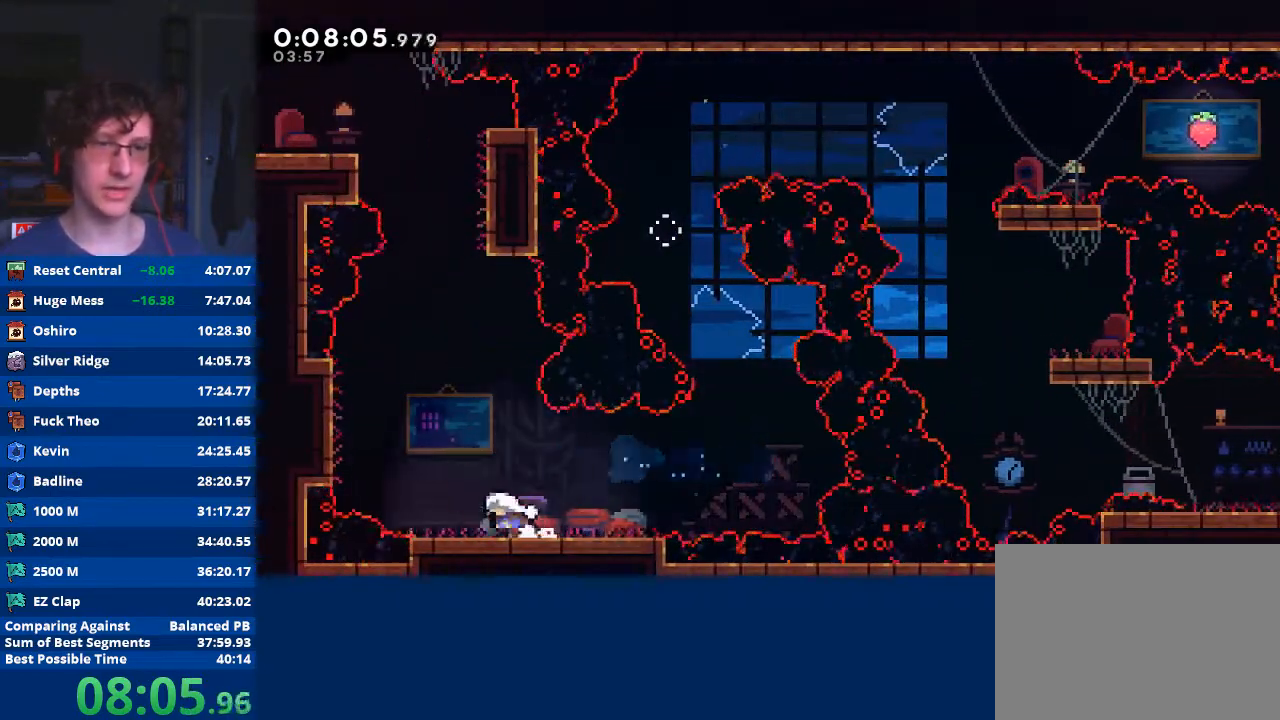
{"buttons": [], "left_stick": "left", "events": [[167, "A", "down"], [467, "A", "up"]]}
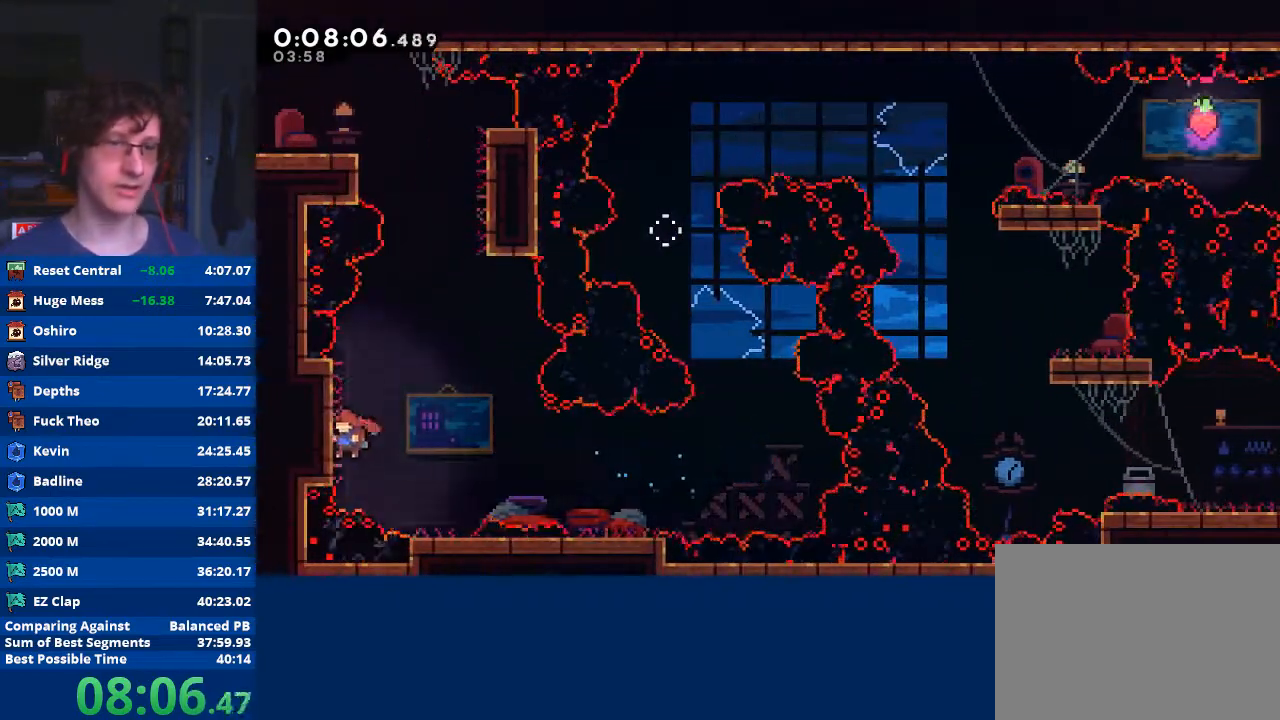
{"buttons": ["A"], "left_stick": "right", "events": [[100, "X", "down"], [100, "left_stick", "up"], [200, "X", "up"], [267, "A", "down"], [333, "left_stick", "right"]]}
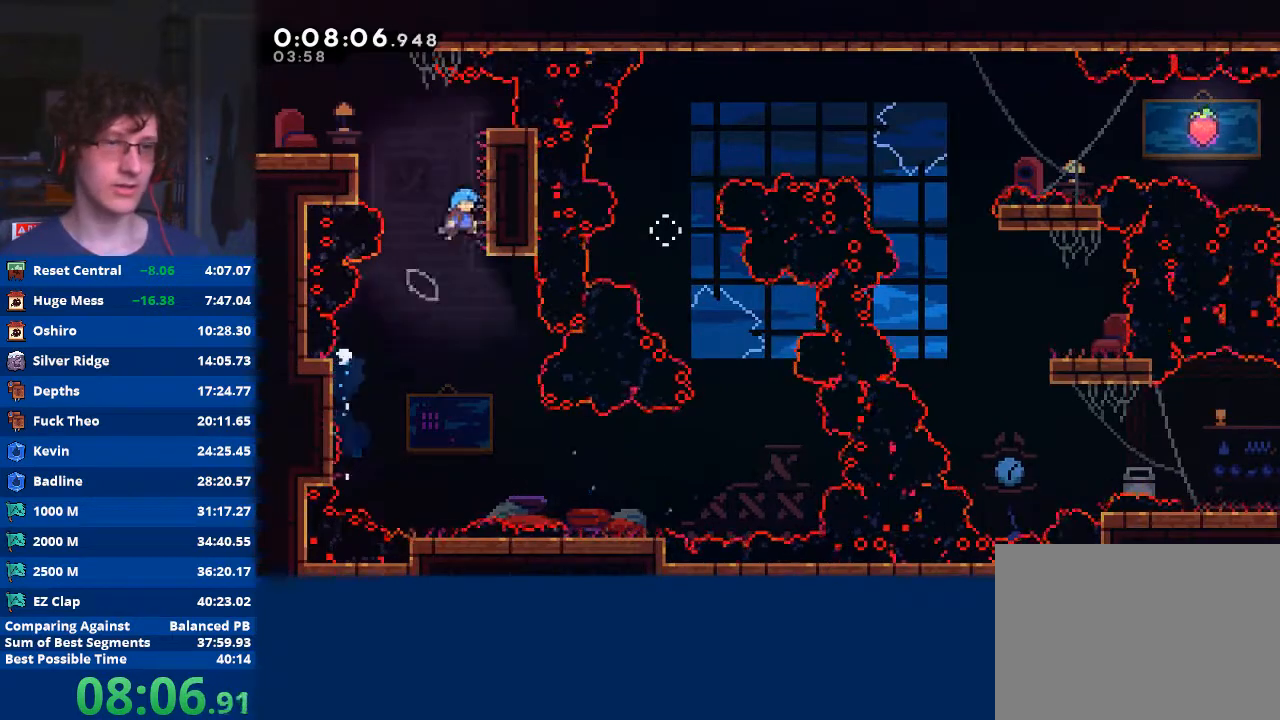
{"buttons": [], "left_stick": "left", "events": [[67, "A", "up"], [133, "A", "down"], [167, "left_stick", "left"], [500, "A", "up"]]}
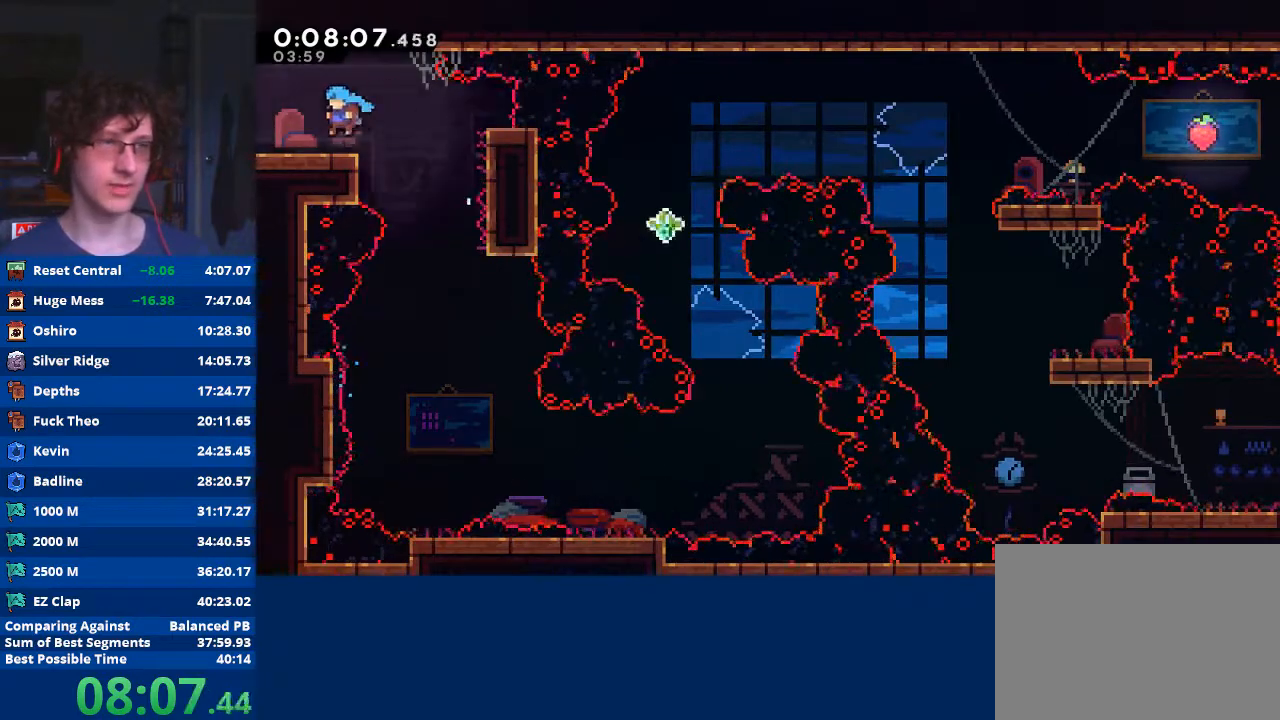
{"buttons": [], "left_stick": "left", "events": [[133, "X", "down"], [267, "X", "up"]]}
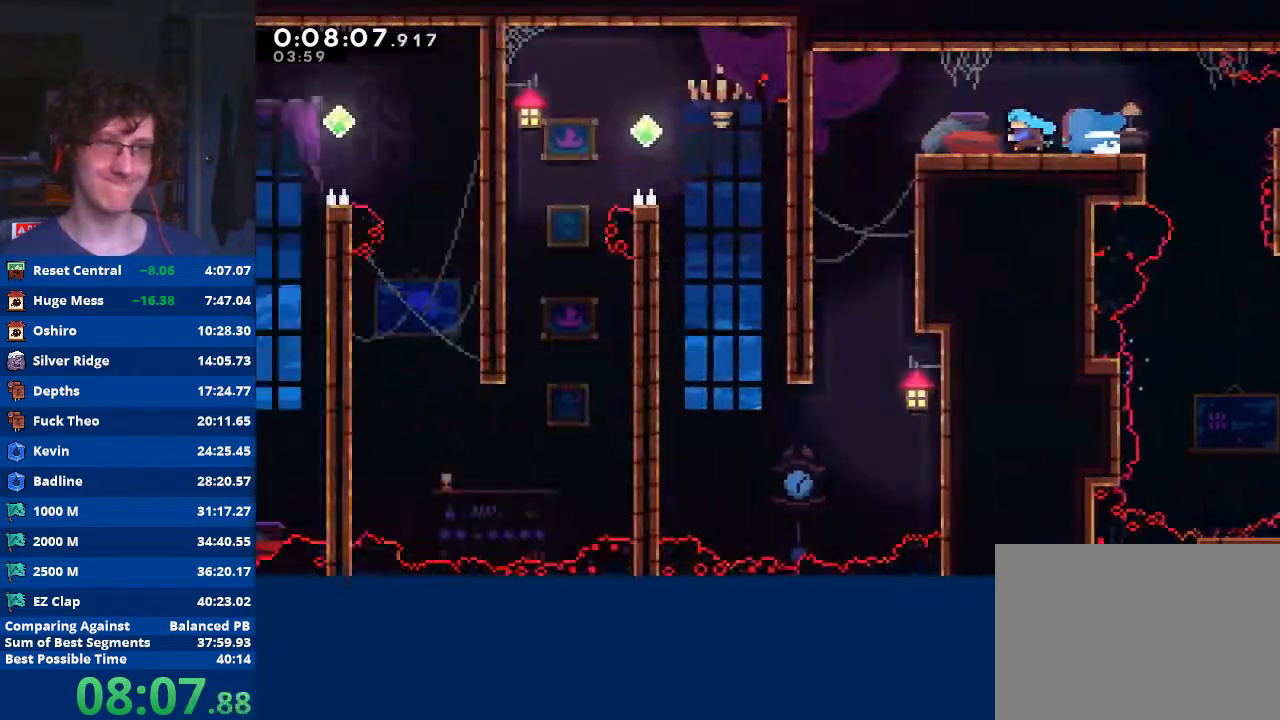
{"buttons": [], "left_stick": "left", "events": []}
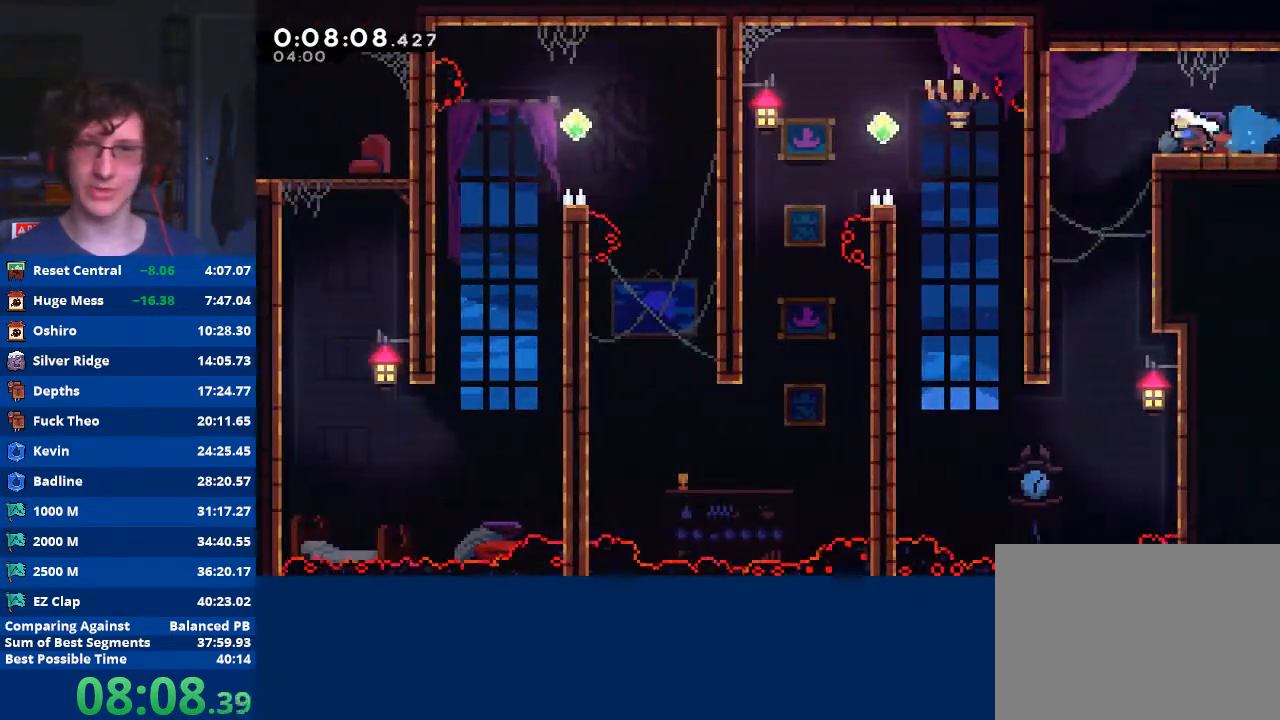
{"buttons": [], "left_stick": "down", "events": [[400, "left_stick", "down"]]}
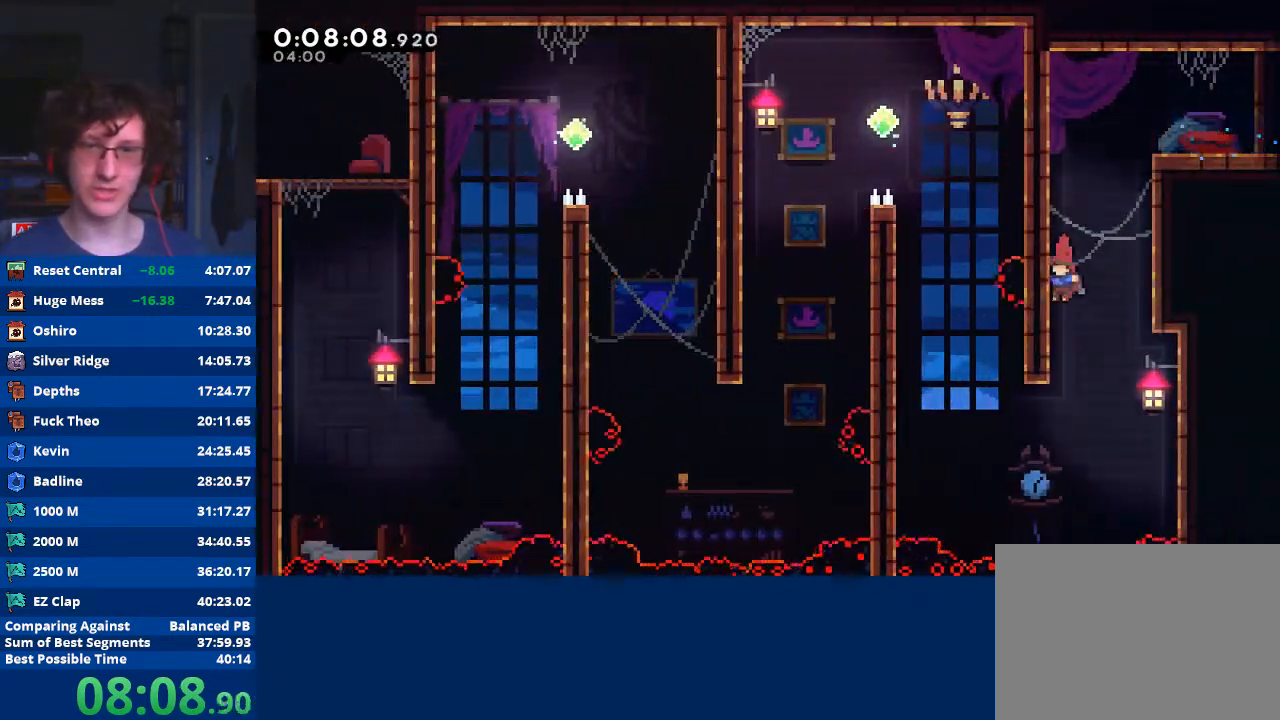
{"buttons": [], "left_stick": "up-left", "events": [[200, "left_stick", "up-left"], [300, "X", "down"], [500, "X", "up"]]}
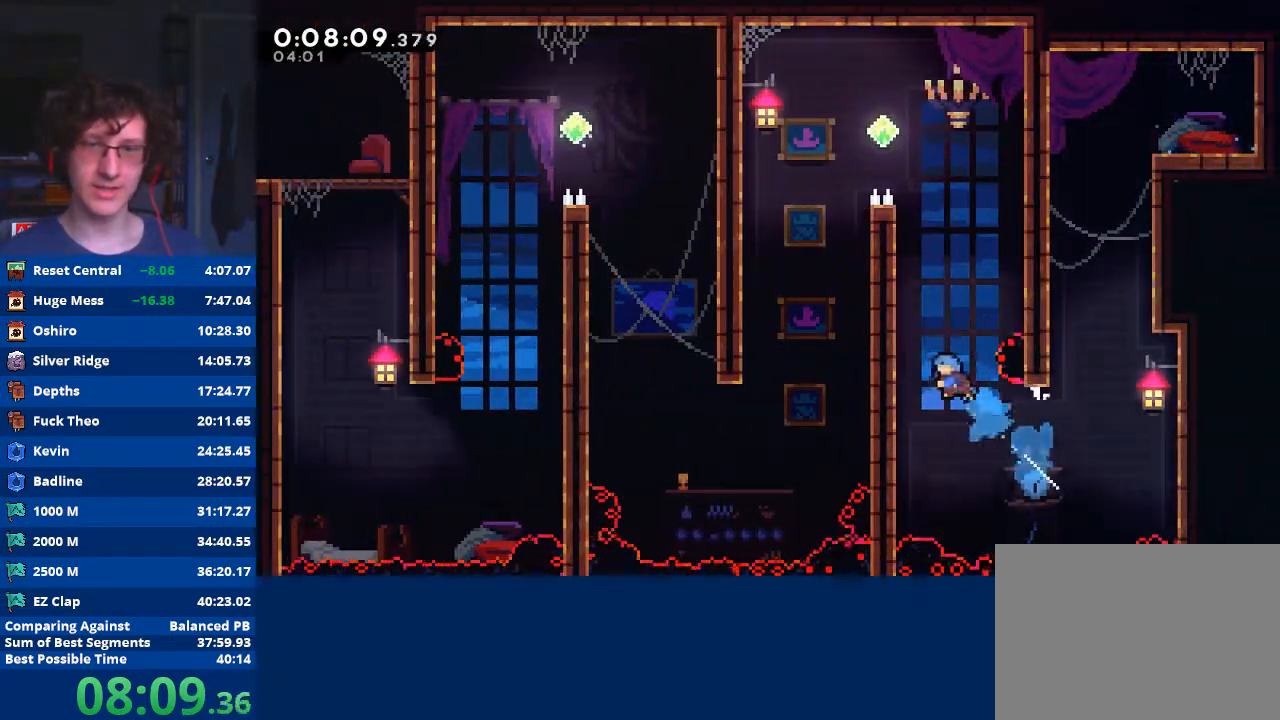
{"buttons": ["A", "R2"], "left_stick": "up-left", "events": [[100, "R2", "down"], [133, "A", "down"], [233, "A", "up"], [300, "A", "down"], [433, "A", "up"], [500, "A", "down"]]}
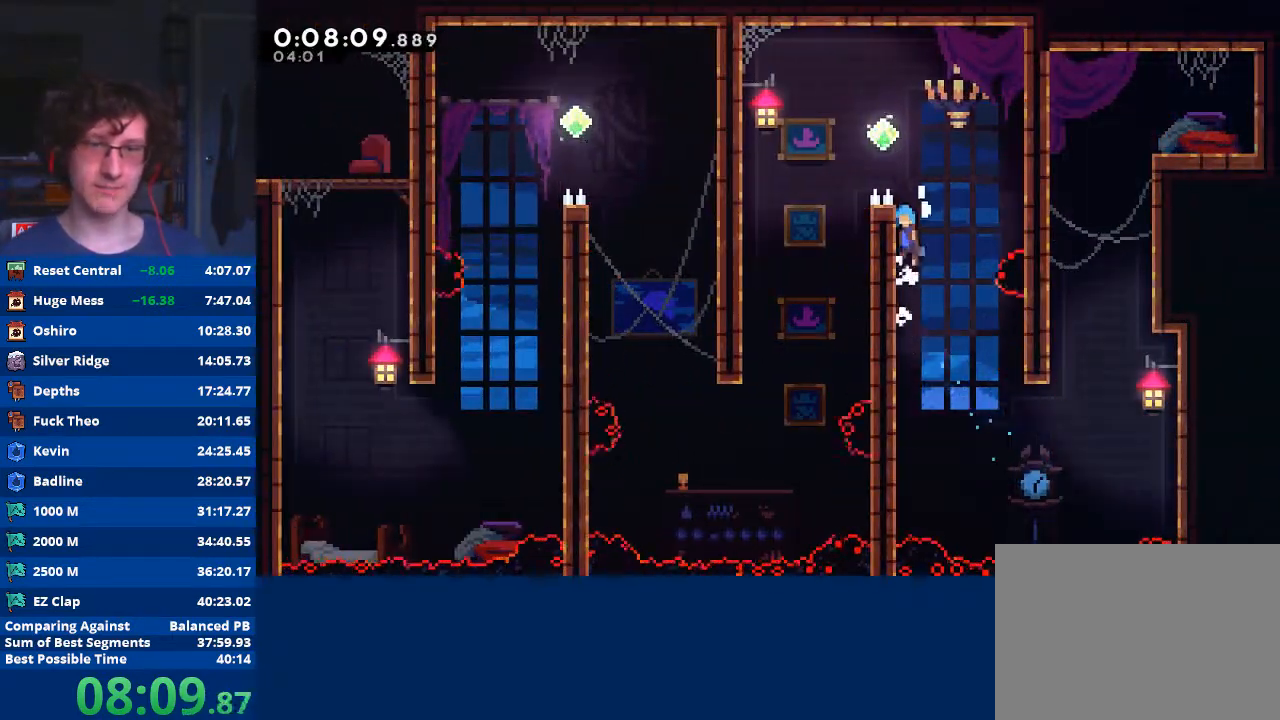
{"buttons": [], "left_stick": "up-left", "events": [[100, "A", "up"], [133, "A", "down"], [500, "A", "up"], [500, "R2", "up"]]}
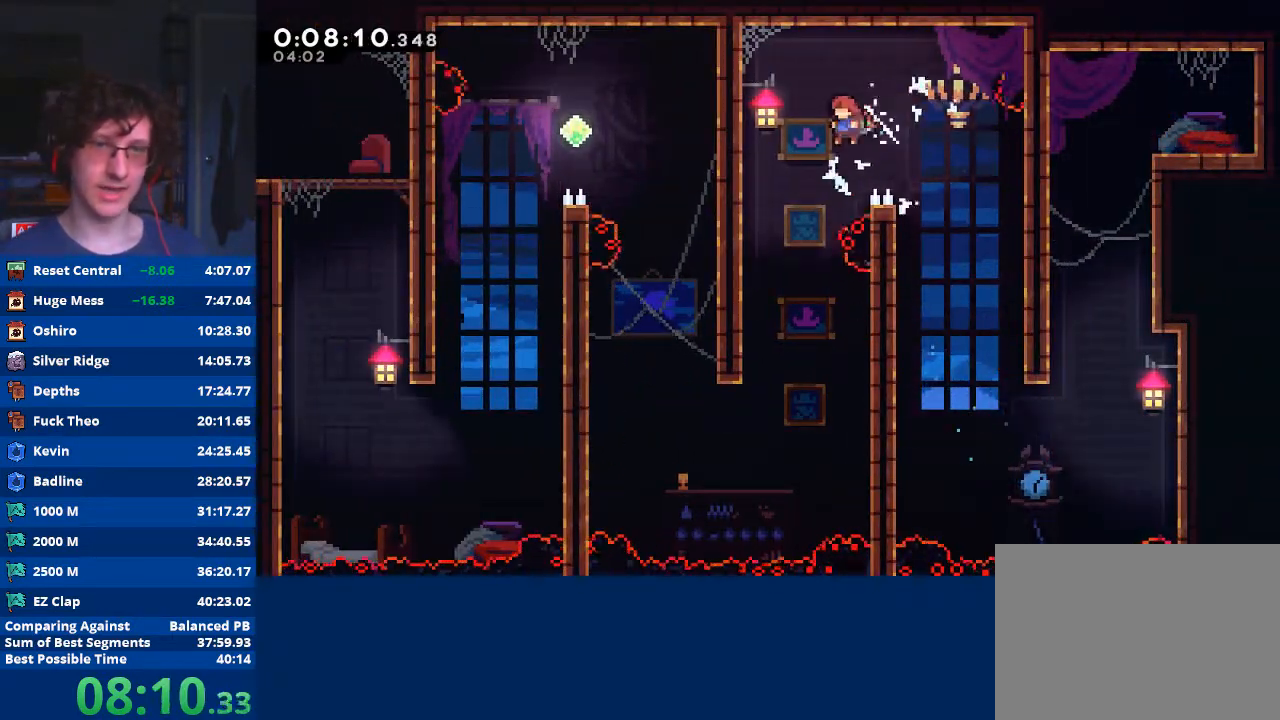
{"buttons": [], "left_stick": "left", "events": [[133, "left_stick", "center"], [433, "left_stick", "left"]]}
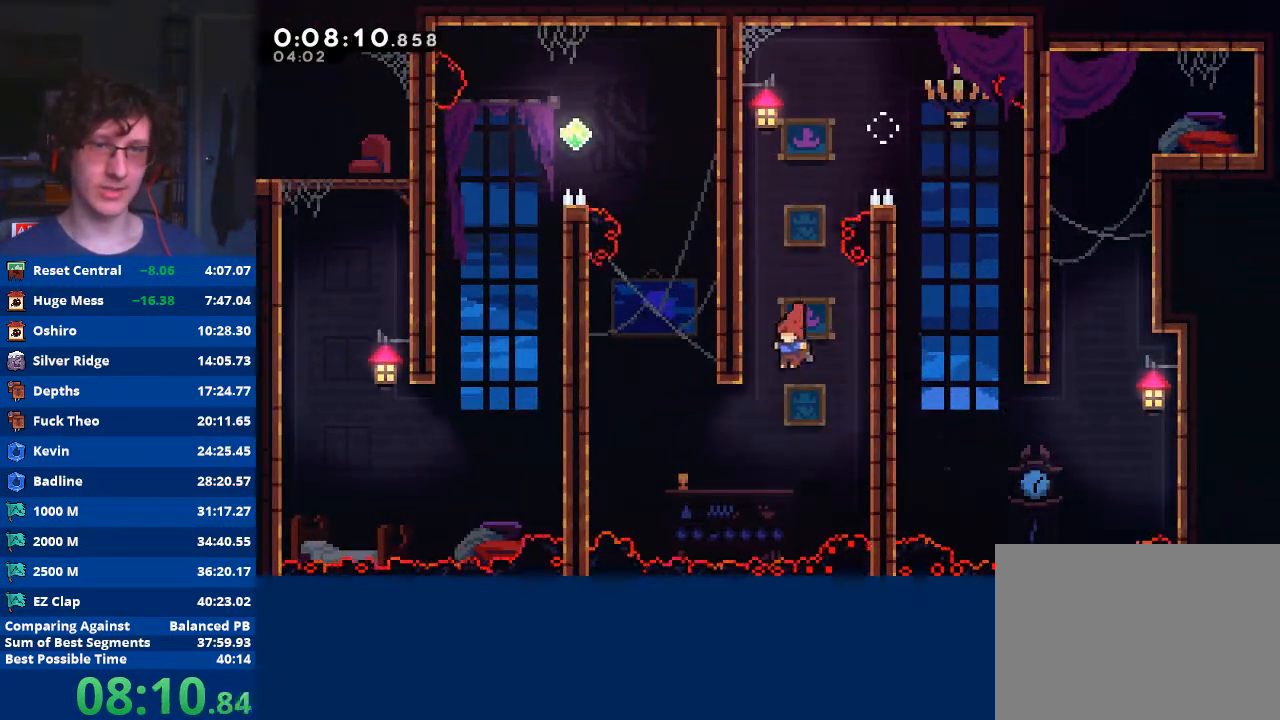
{"buttons": [], "left_stick": "up", "events": [[367, "X", "down"], [367, "left_stick", "up"], [500, "X", "up"]]}
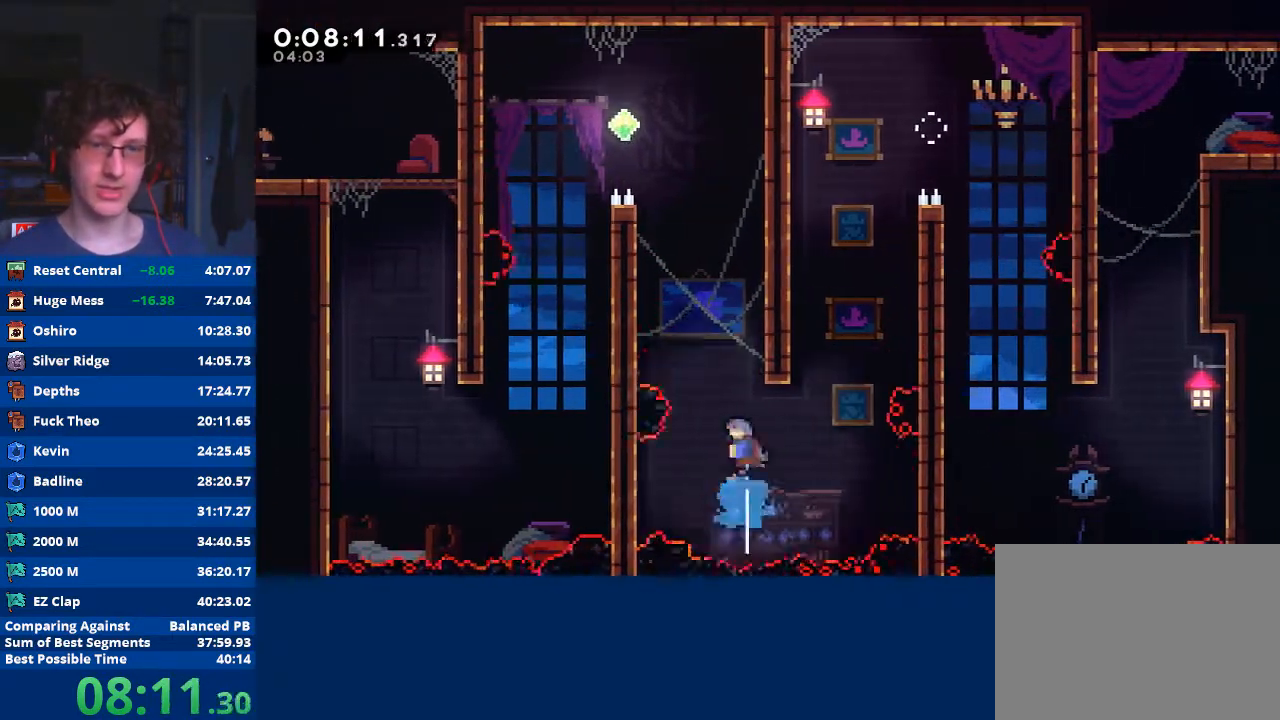
{"buttons": ["A", "R2"], "left_stick": "up-left", "events": [[67, "A", "down"], [333, "A", "up"], [333, "left_stick", "up-left"], [367, "R2", "down"], [400, "A", "down"]]}
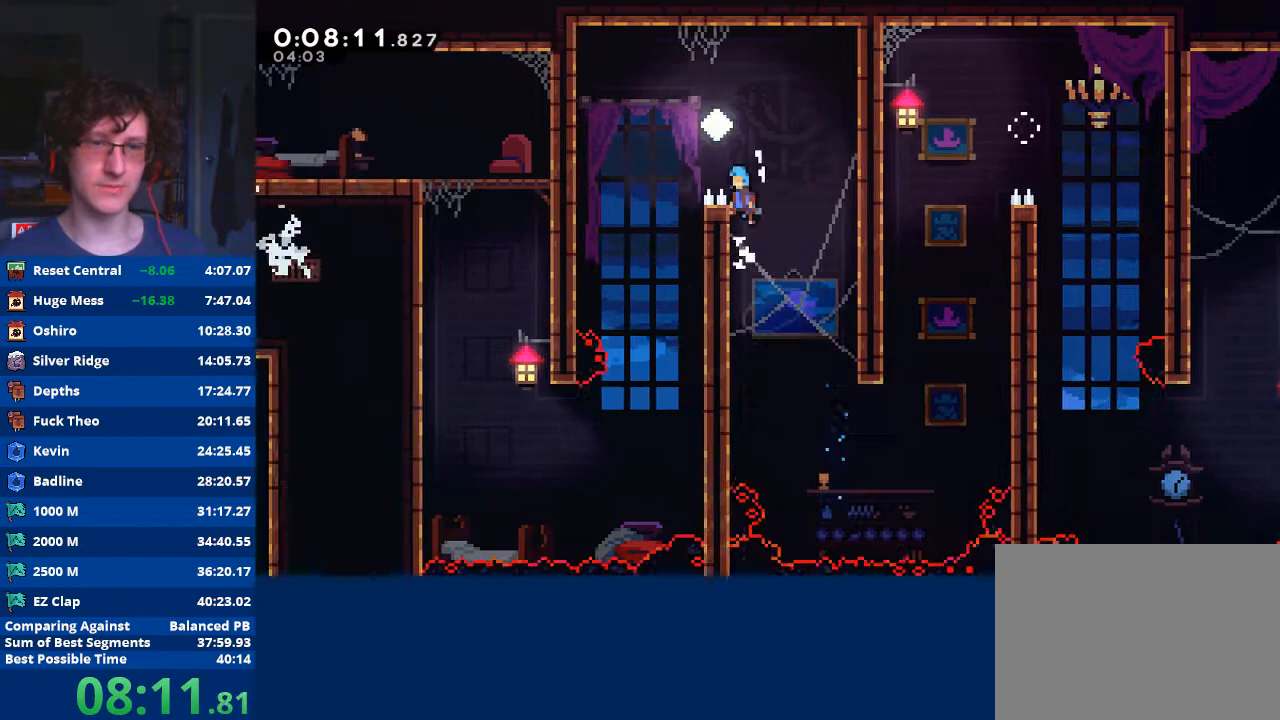
{"buttons": [], "left_stick": "center", "events": [[333, "A", "up"], [367, "R2", "up"], [467, "left_stick", "center"]]}
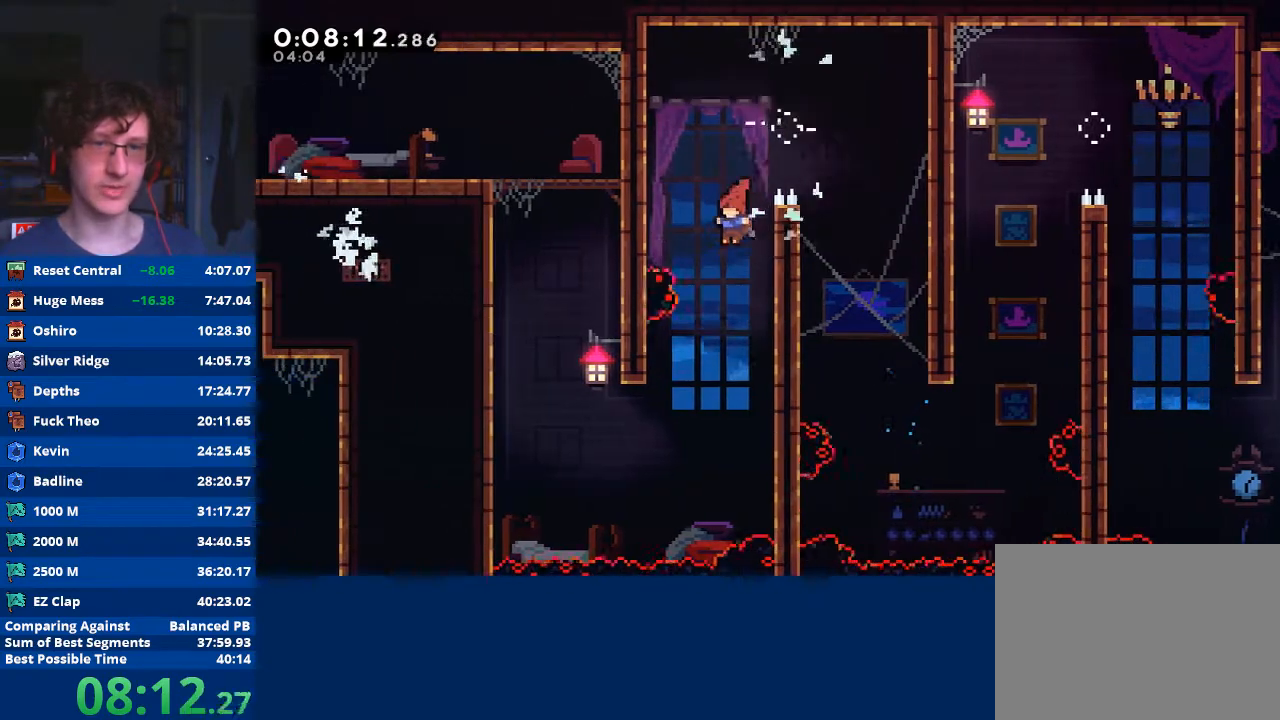
{"buttons": [], "left_stick": "left", "events": [[67, "left_stick", "left"]]}
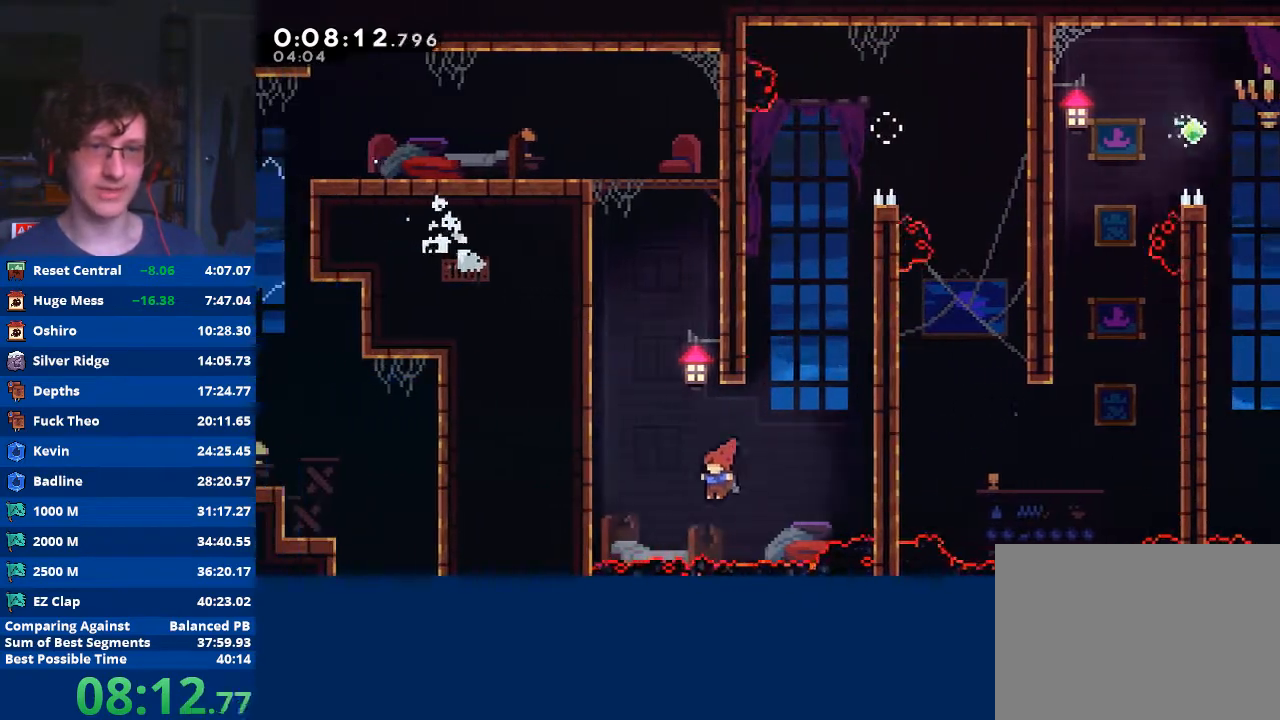
{"buttons": [], "left_stick": "up-left", "events": [[67, "X", "down"], [67, "left_stick", "up"], [167, "X", "up"], [233, "A", "down"], [367, "left_stick", "up-left"], [467, "A", "up"]]}
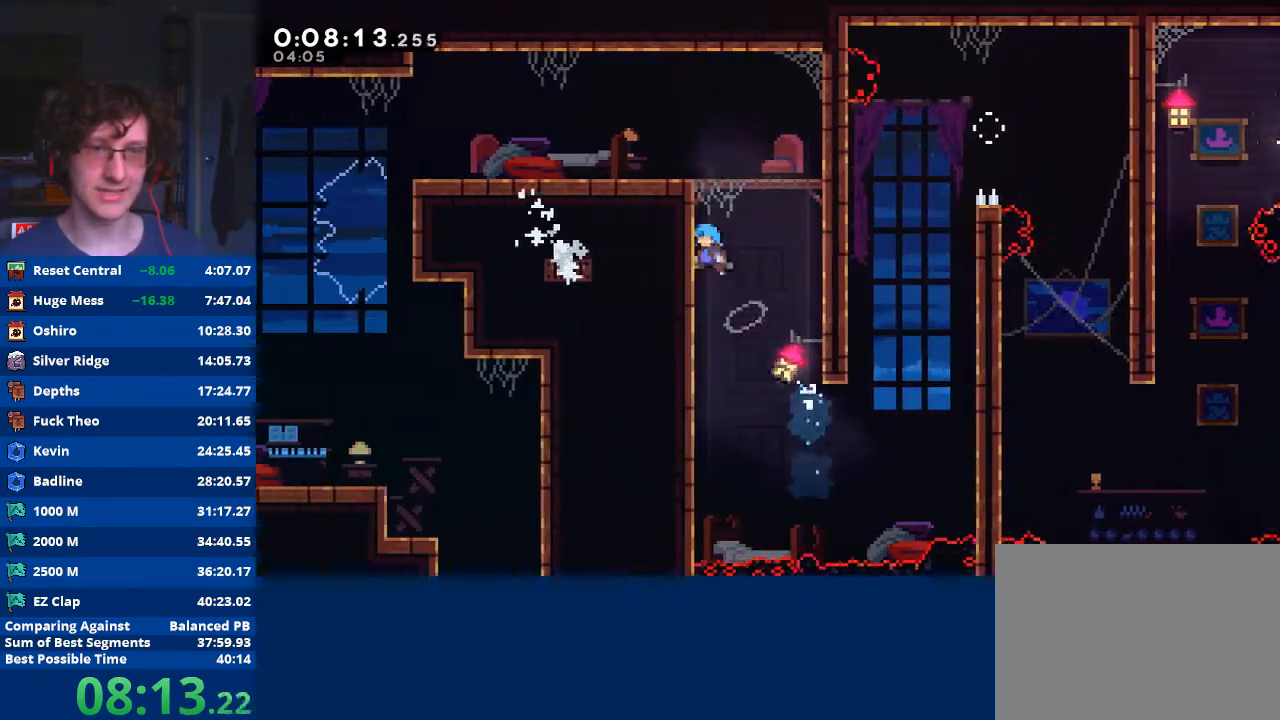
{"buttons": [], "left_stick": "left", "events": [[33, "A", "down"], [33, "R2", "down"], [467, "A", "up"], [467, "left_stick", "left"], [500, "R2", "up"]]}
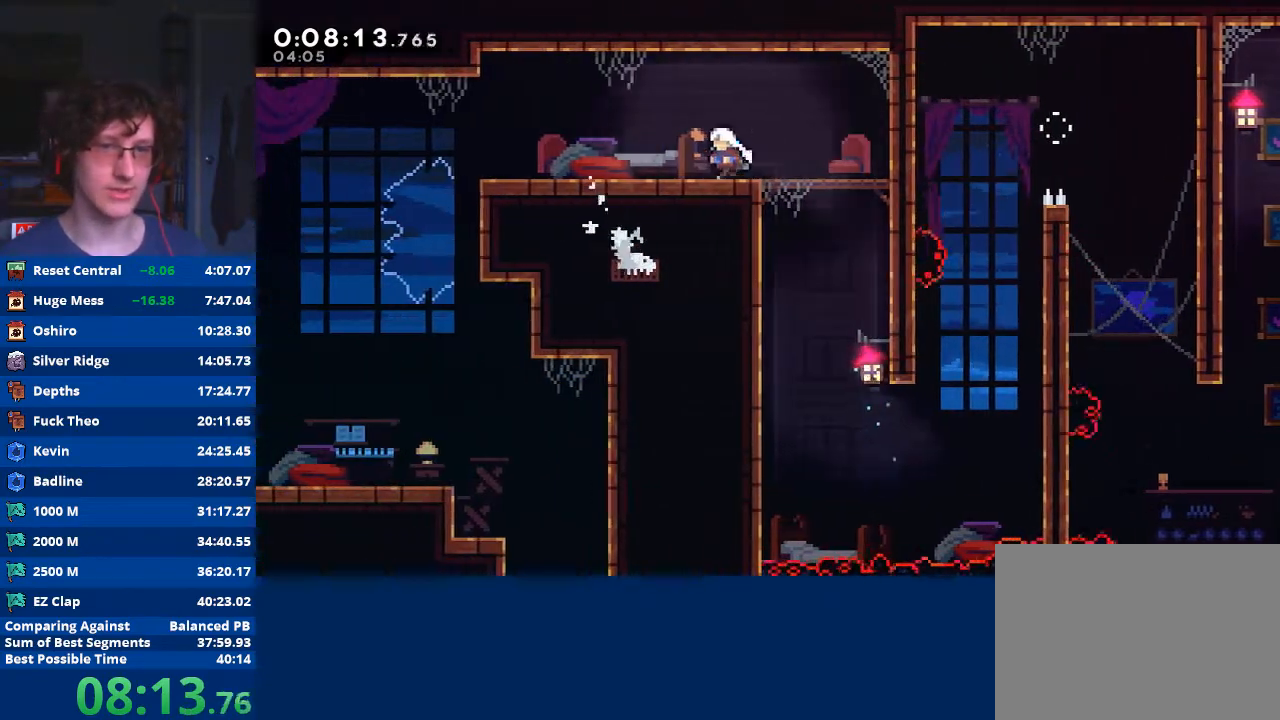
{"buttons": [], "left_stick": "center", "events": [[167, "left_stick", "center"], [200, "START", "down"], [300, "START", "up"], [367, "left_stick", "down"], [467, "left_stick", "center"]]}
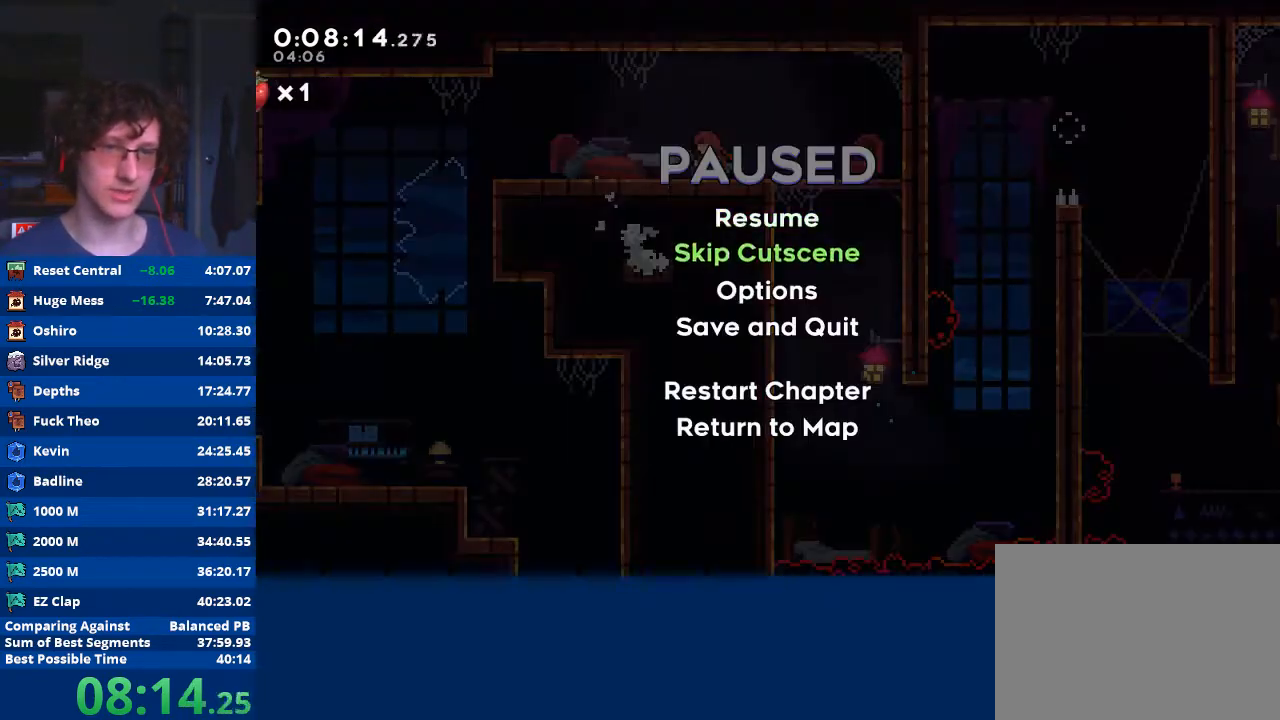
{"buttons": [], "left_stick": "right", "events": [[100, "A", "down"], [200, "A", "up"], [333, "left_stick", "right"], [367, "X", "down"], [500, "X", "up"]]}
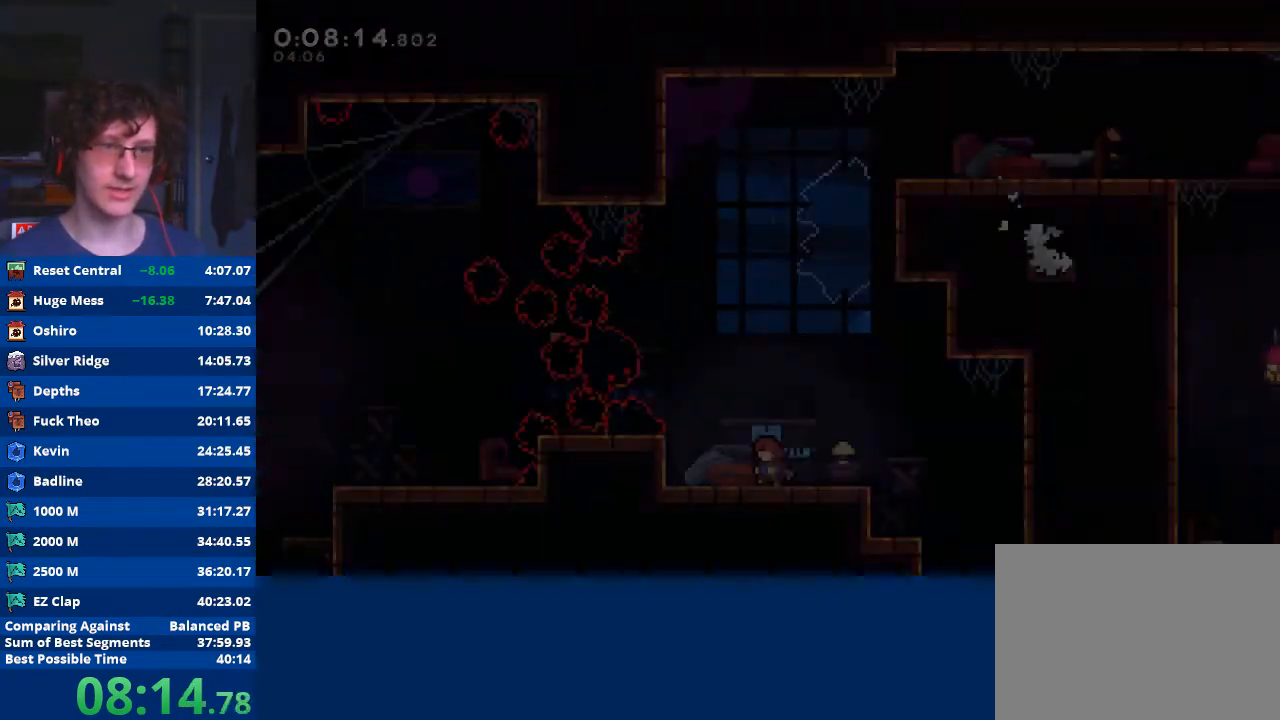
{"buttons": [], "left_stick": "right", "events": [[67, "X", "down"], [200, "X", "up"], [367, "X", "down"], [467, "X", "up"]]}
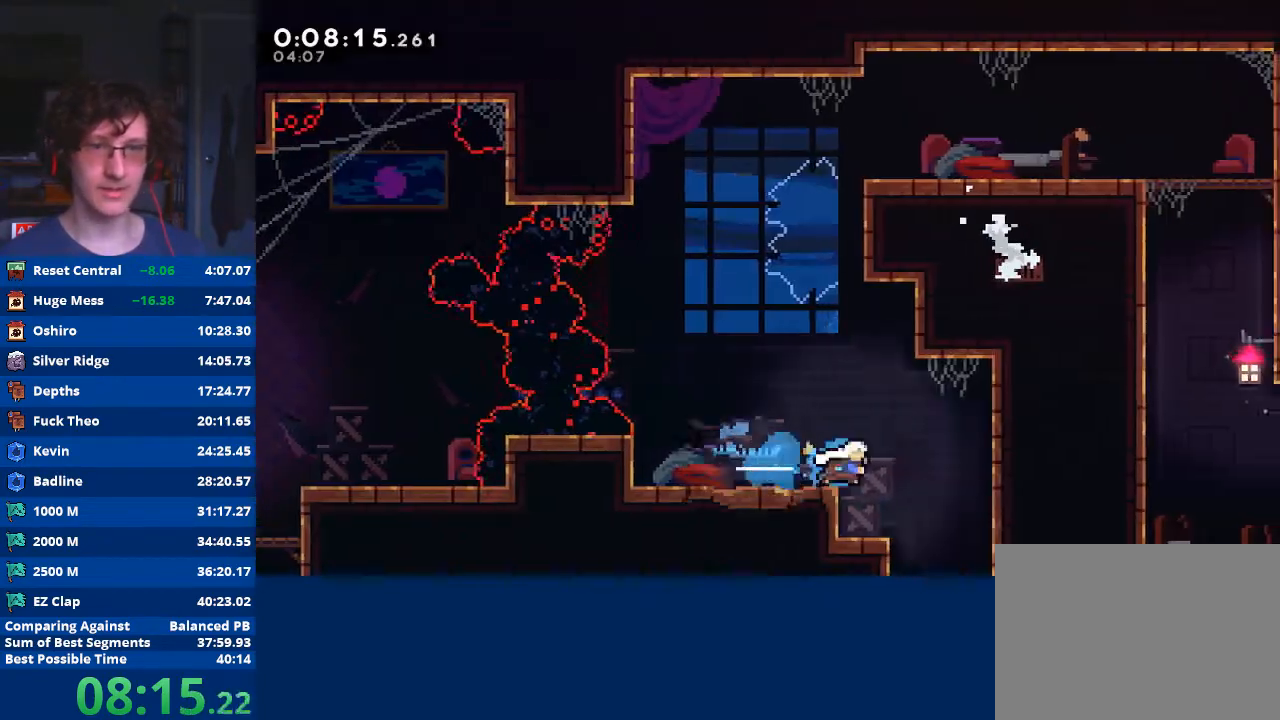
{"buttons": ["L3"], "left_stick": "down-left", "events": [[67, "left_stick", "down-right"], [200, "X", "down"], [200, "left_stick", "down-left"], [333, "X", "up"], [400, "L3", "down"]]}
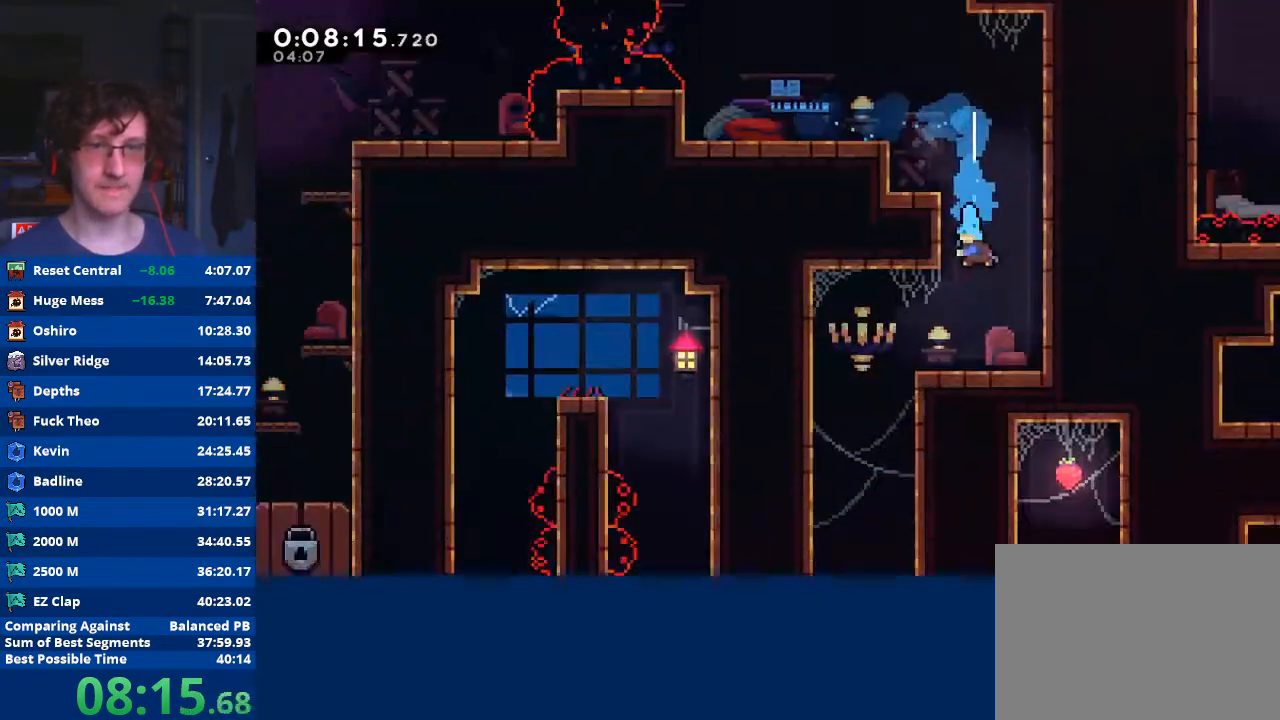
{"buttons": [], "left_stick": "left", "events": [[300, "L3", "up"], [400, "left_stick", "left"]]}
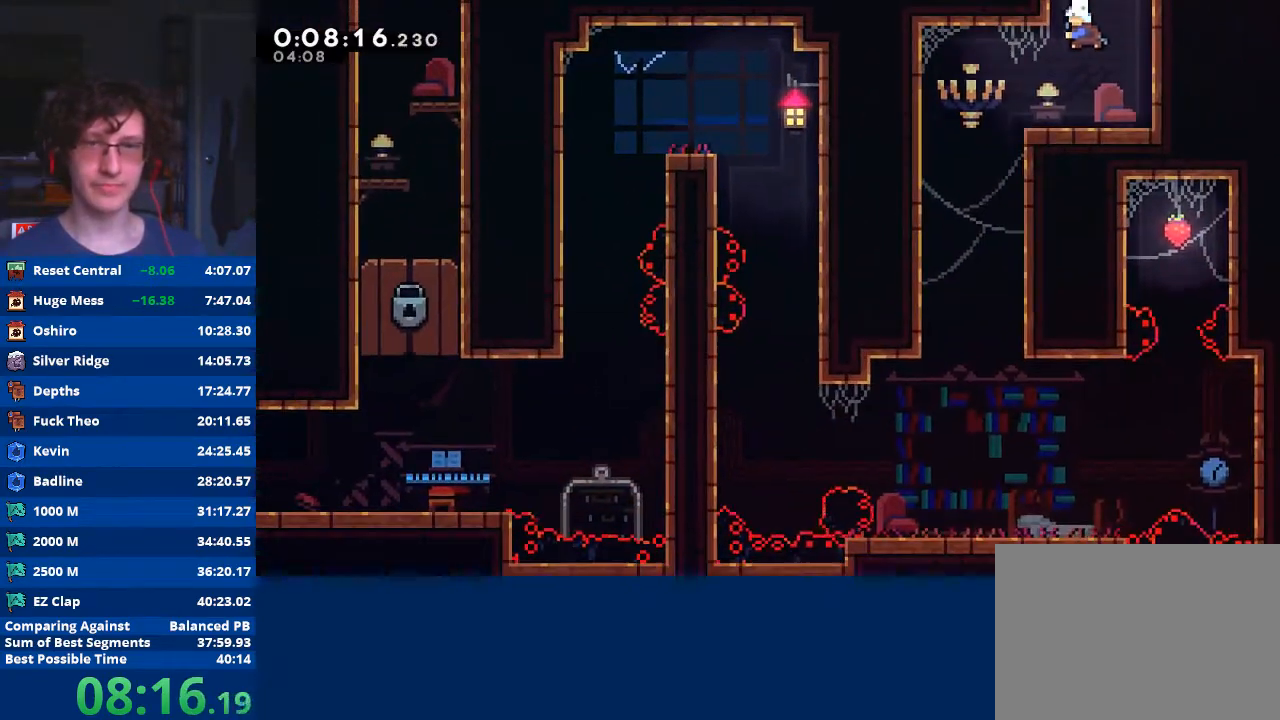
{"buttons": [], "left_stick": "down-left", "events": [[467, "left_stick", "down-left"]]}